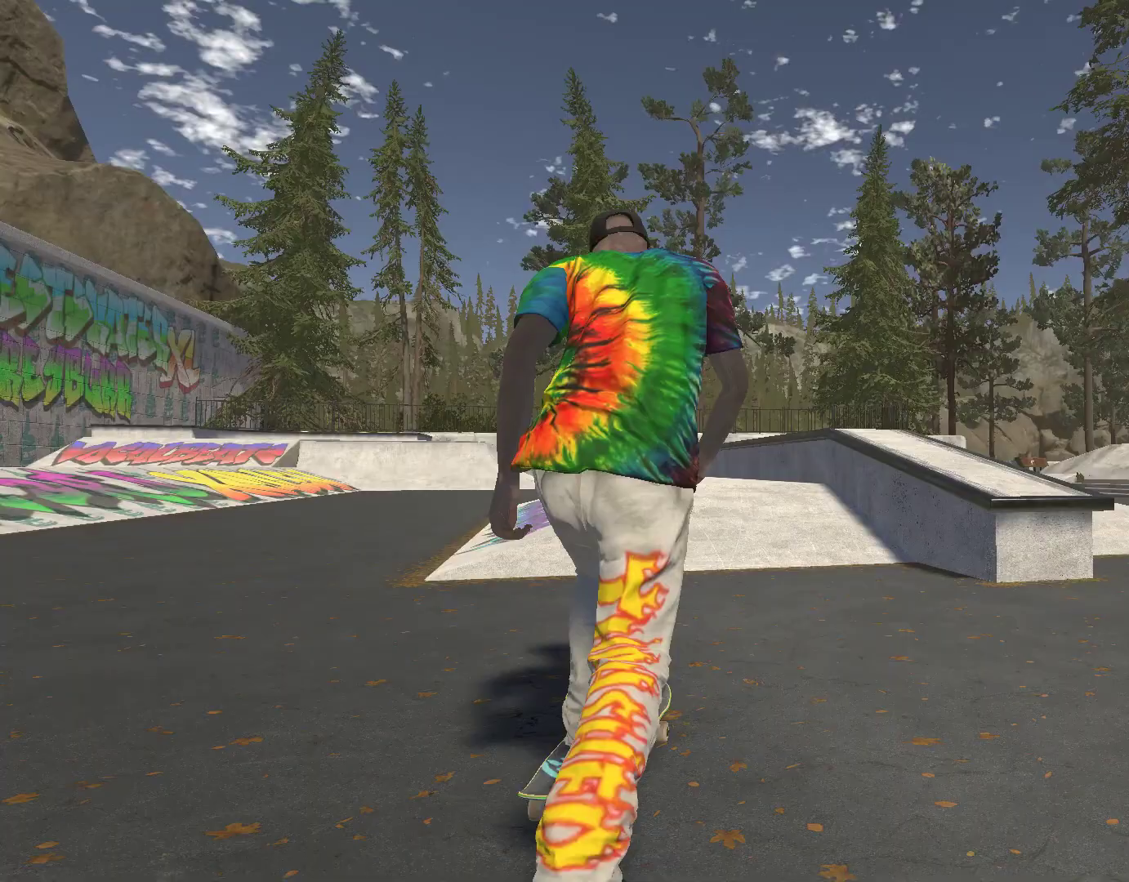
Gameplay with a controller (Xbox layout); each line is a JSON object with the inputs held at the frame after it. "events" lists button and stick changes between this image and that frame as [ms after this image, input, new state], when the widget could be followed in between.
{"buttons": [], "left_stick": "center", "right_stick": "down", "events": [[33, "A", "up"], [200, "right_stick", "down"]]}
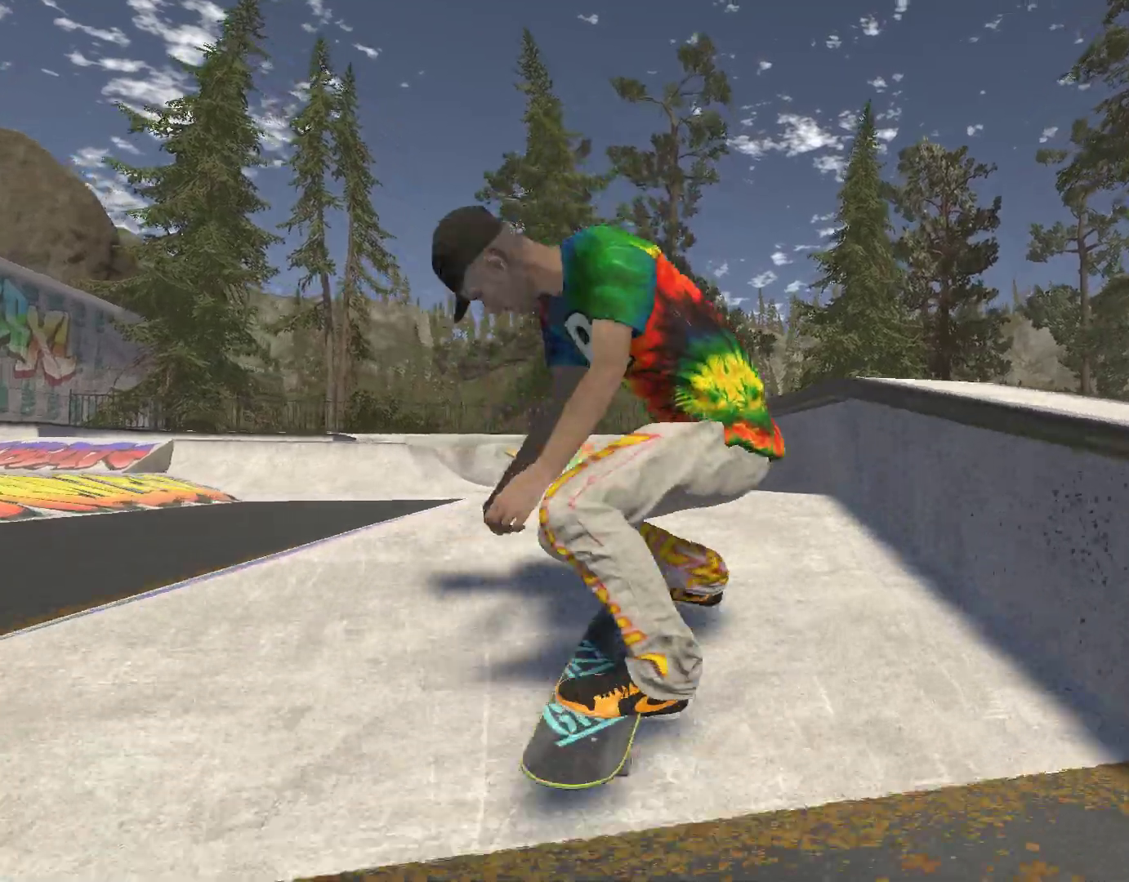
{"buttons": [], "left_stick": "center", "right_stick": "center", "events": [[100, "right_stick", "left"], [167, "left_stick", "left"], [200, "right_stick", "center"], [233, "left_stick", "center"]]}
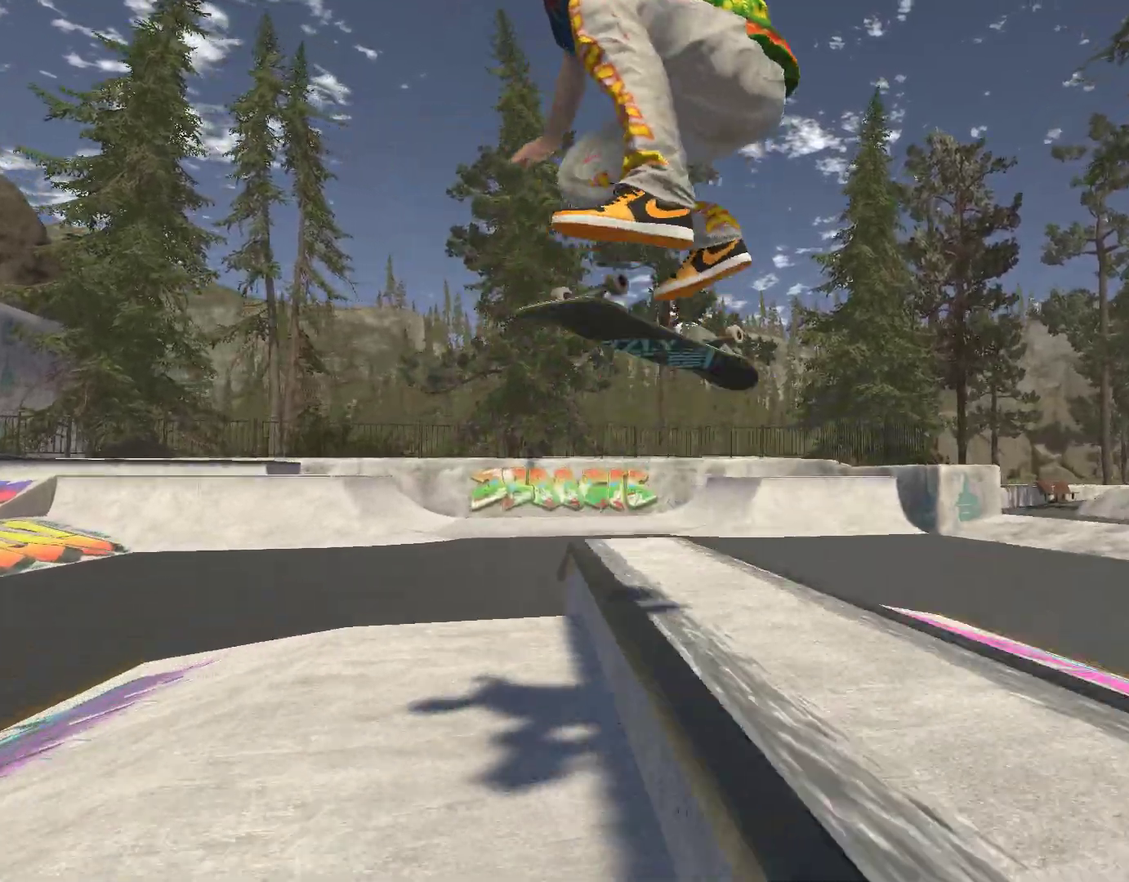
{"buttons": [], "left_stick": "center", "right_stick": "center", "events": []}
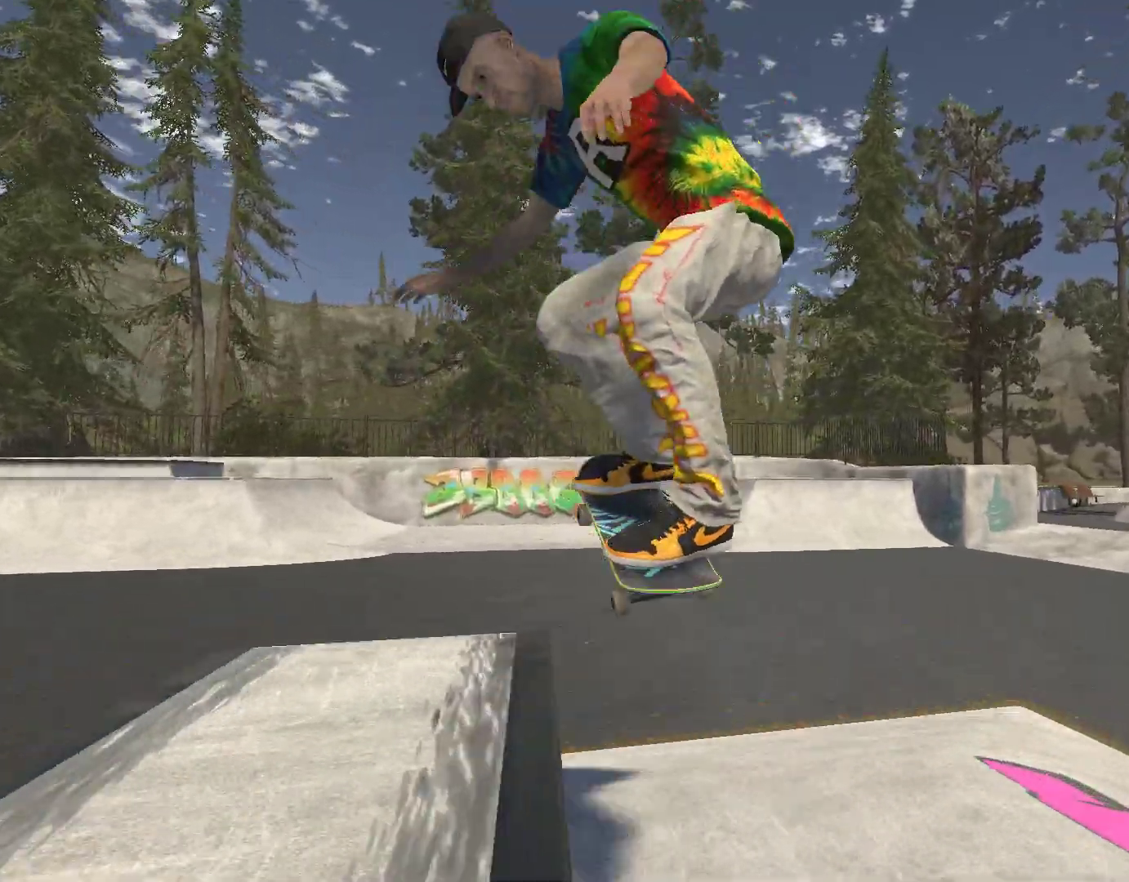
{"buttons": [], "left_stick": "right", "right_stick": "center", "events": [[233, "left_stick", "right"]]}
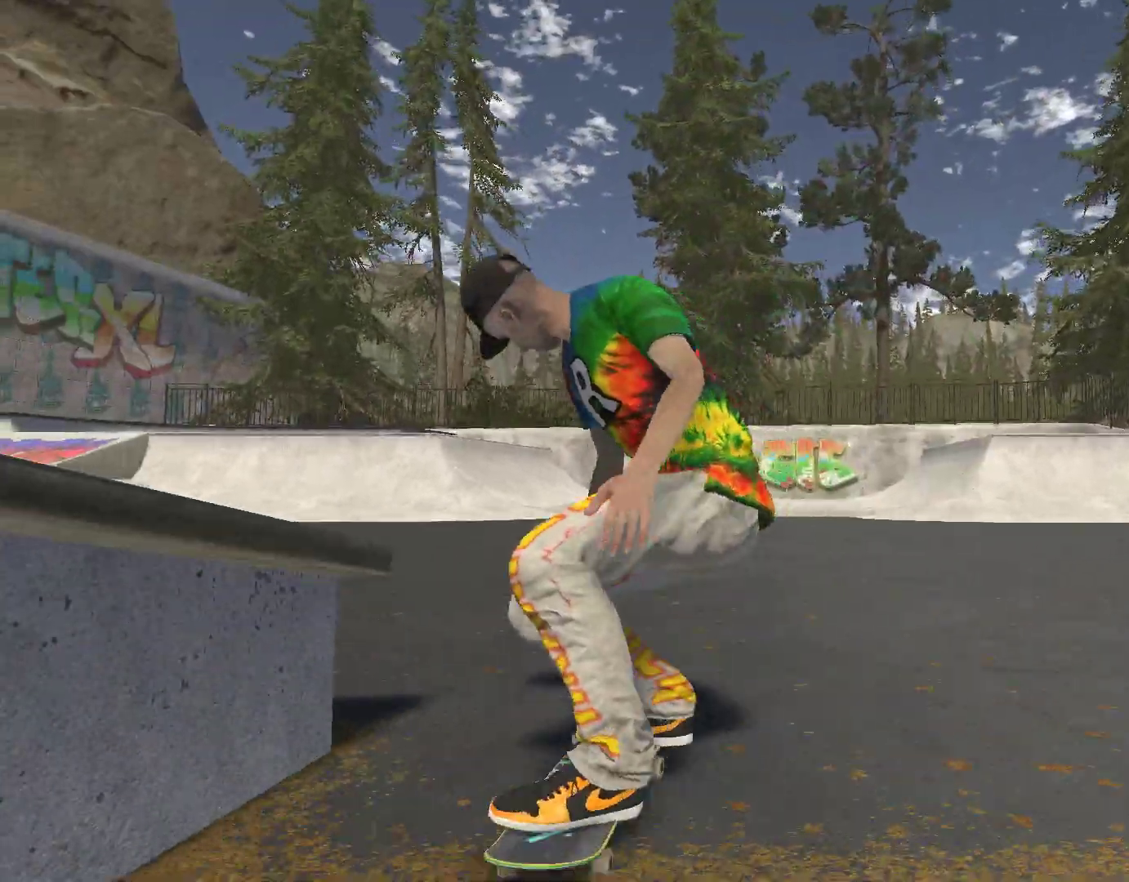
{"buttons": [], "left_stick": "right", "right_stick": "center", "events": [[200, "left_stick", "center"], [400, "left_stick", "right"]]}
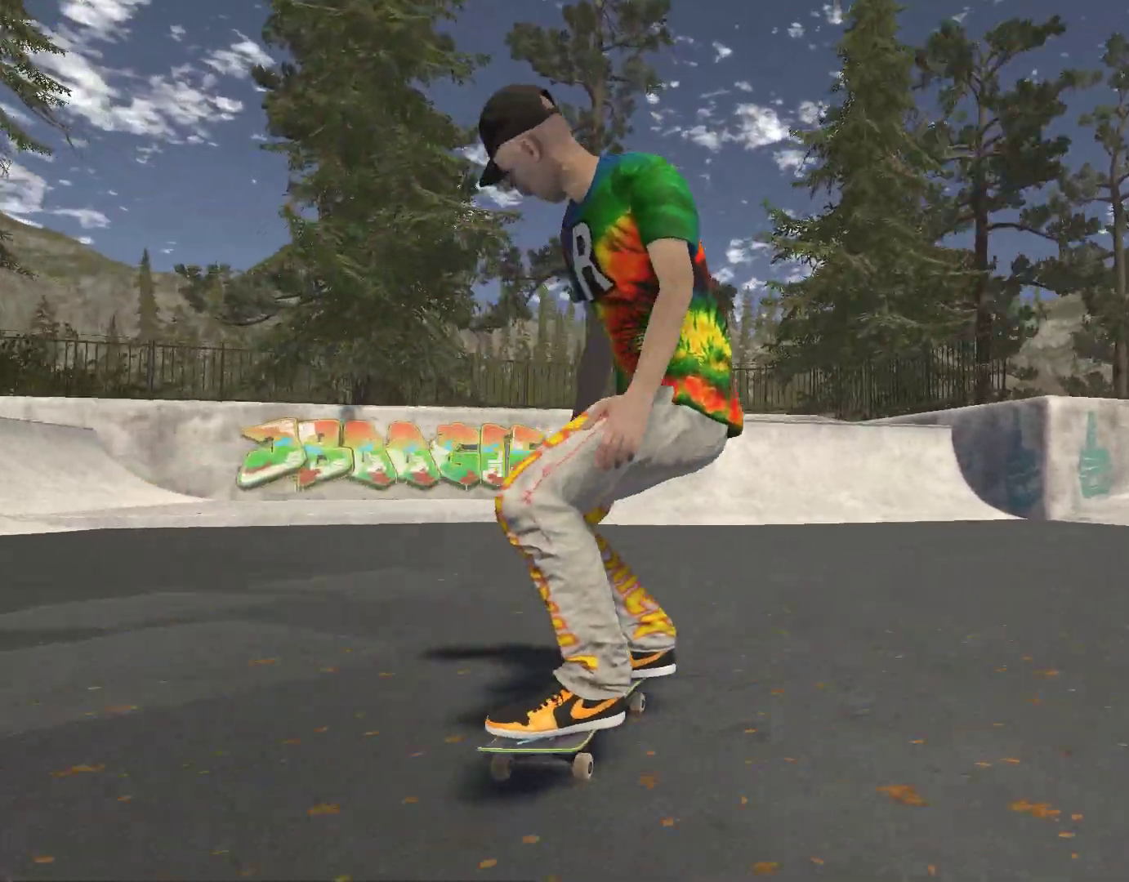
{"buttons": [], "left_stick": "center", "right_stick": "center", "events": [[233, "left_stick", "center"]]}
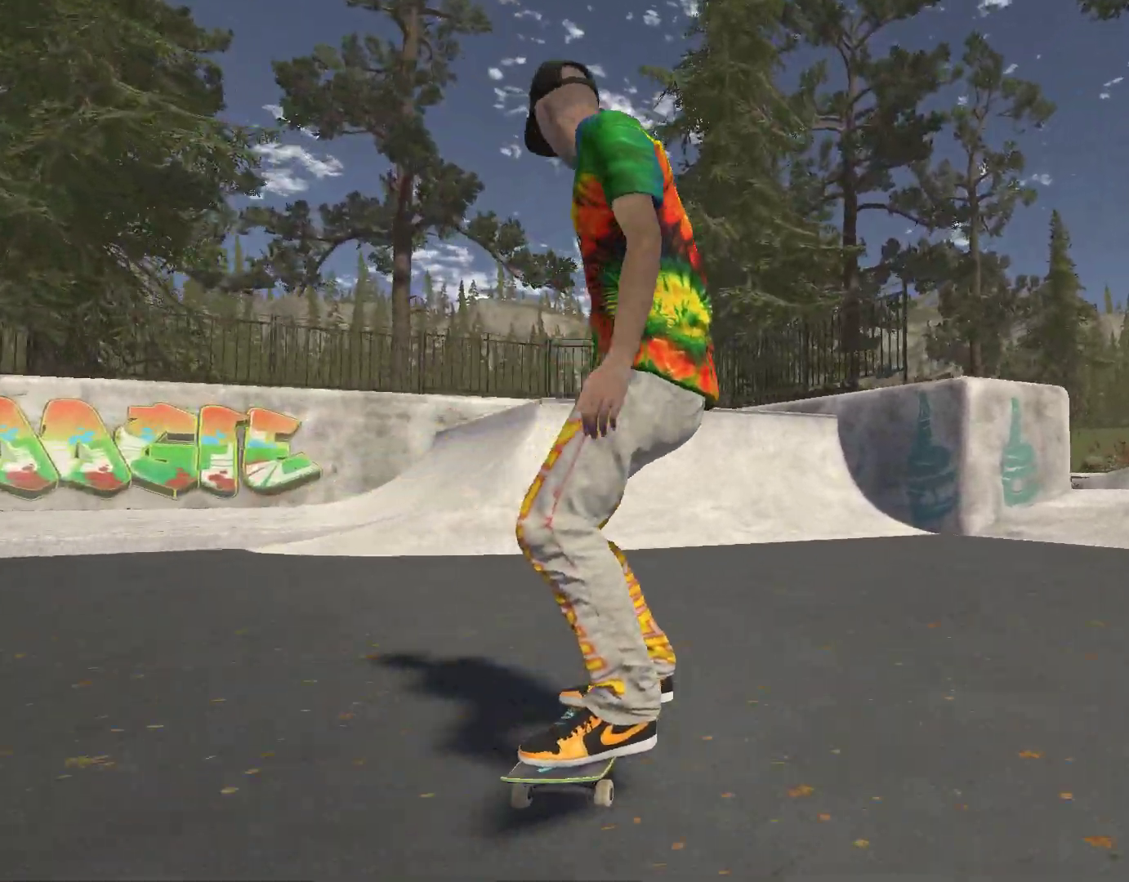
{"buttons": [], "left_stick": "left", "right_stick": "center", "events": [[33, "left_stick", "left"], [333, "left_stick", "center"], [500, "left_stick", "left"]]}
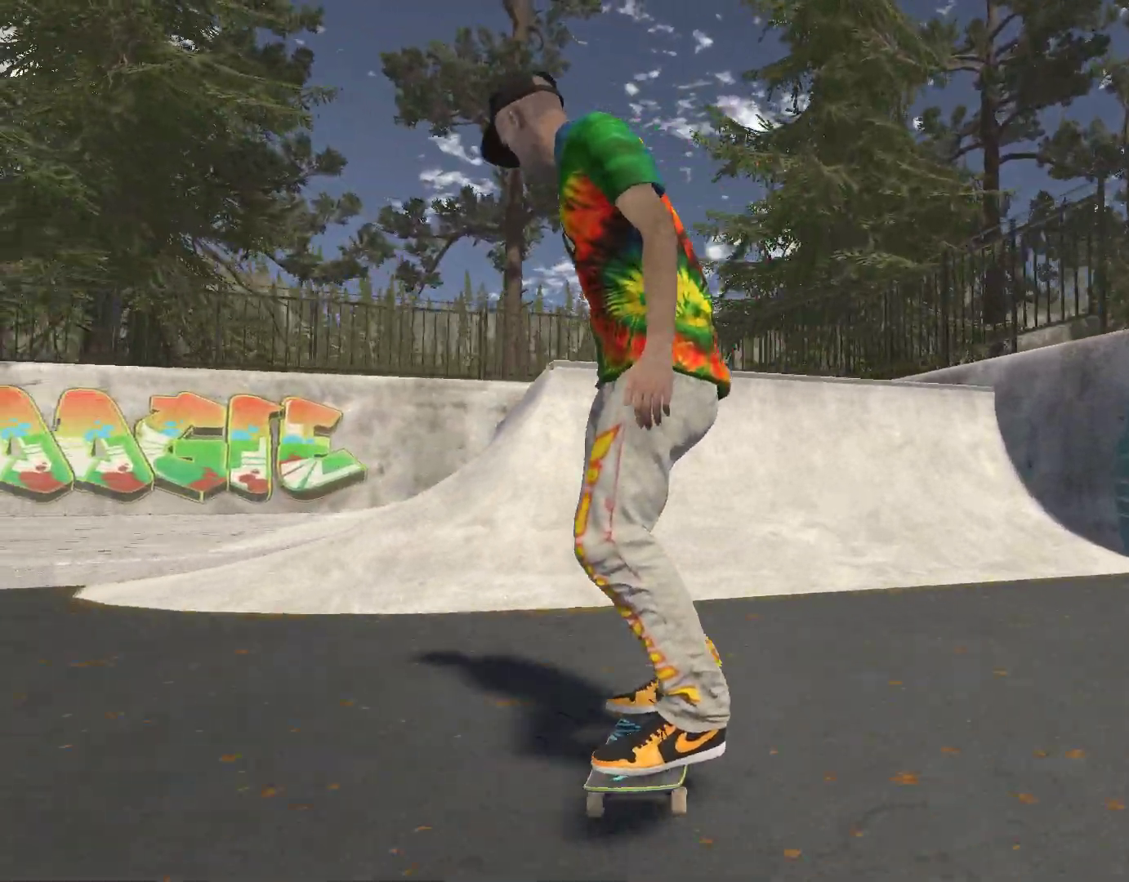
{"buttons": [], "left_stick": "center", "right_stick": "center", "events": [[267, "left_stick", "center"], [367, "left_stick", "left"], [500, "left_stick", "center"]]}
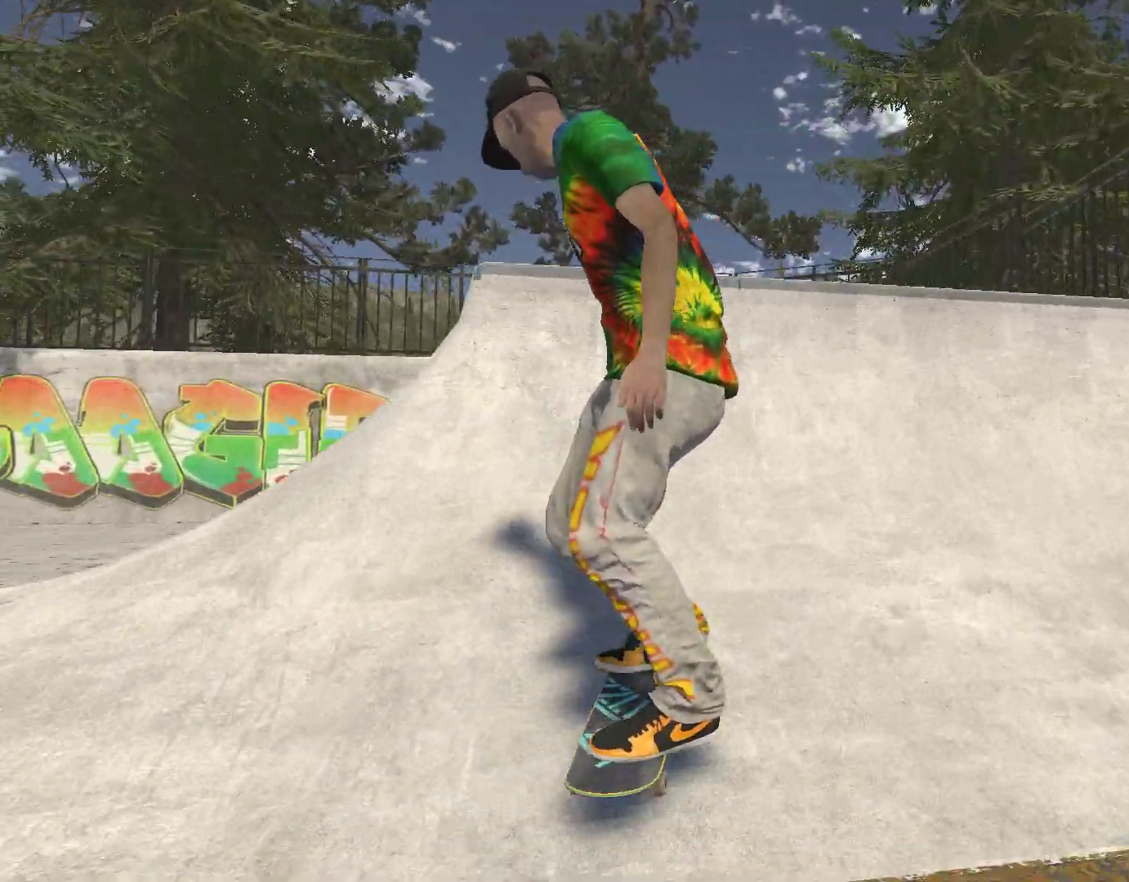
{"buttons": [], "left_stick": "center", "right_stick": "center", "events": [[33, "right_stick", "down"], [467, "right_stick", "center"]]}
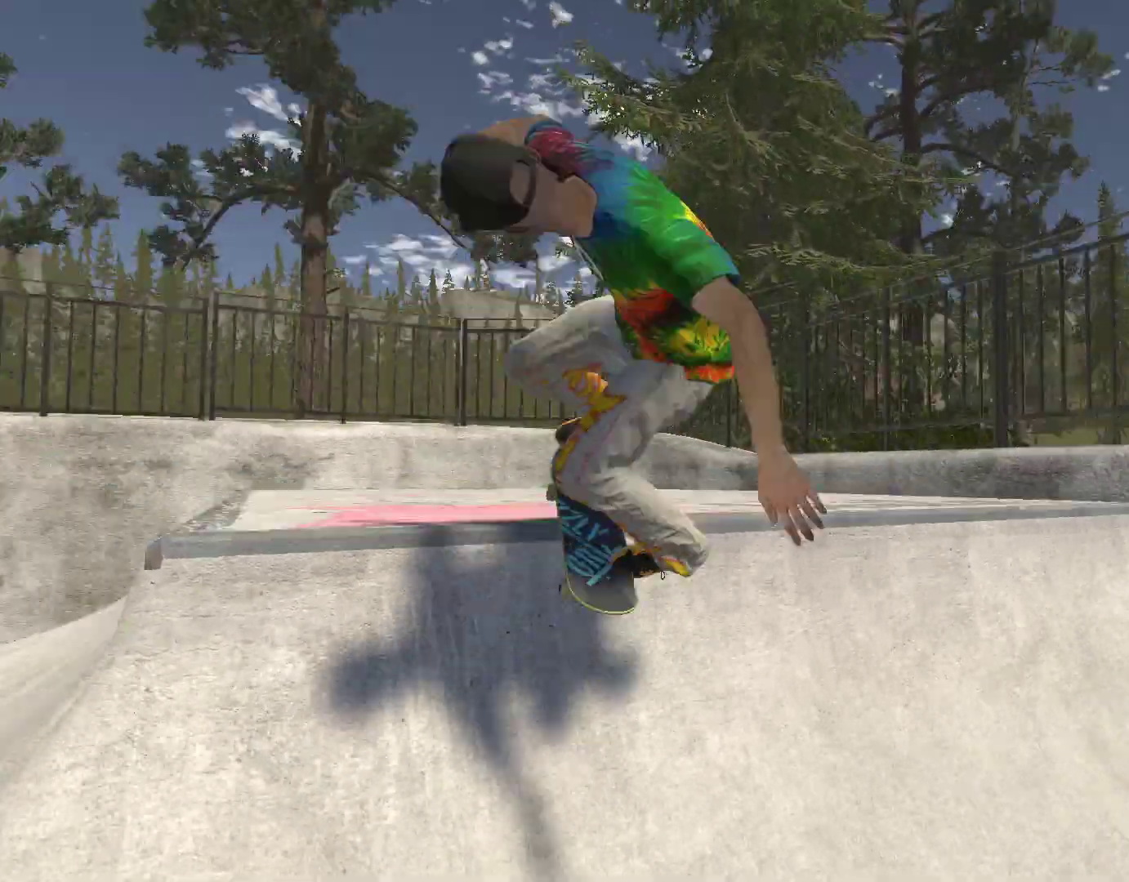
{"buttons": ["R2"], "left_stick": "center", "right_stick": "center", "events": [[67, "R2", "down"]]}
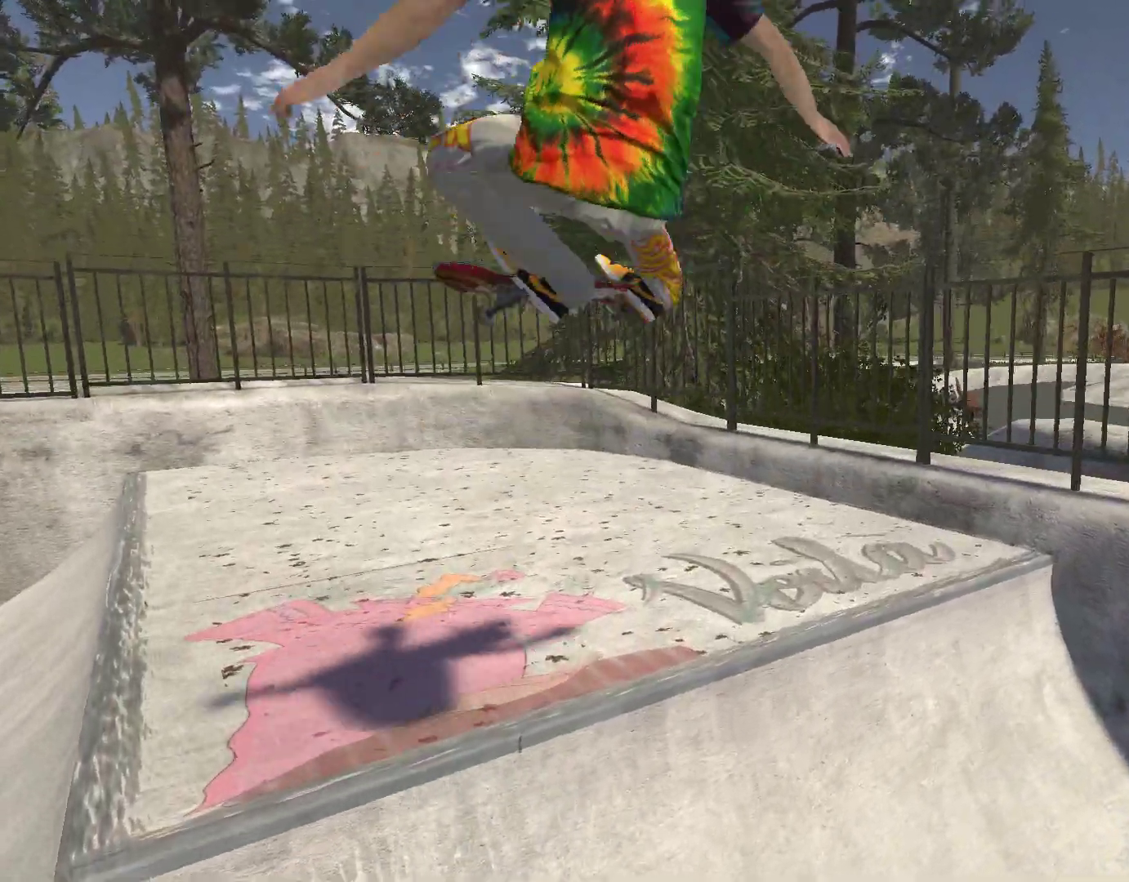
{"buttons": ["R2"], "left_stick": "center", "right_stick": "center", "events": []}
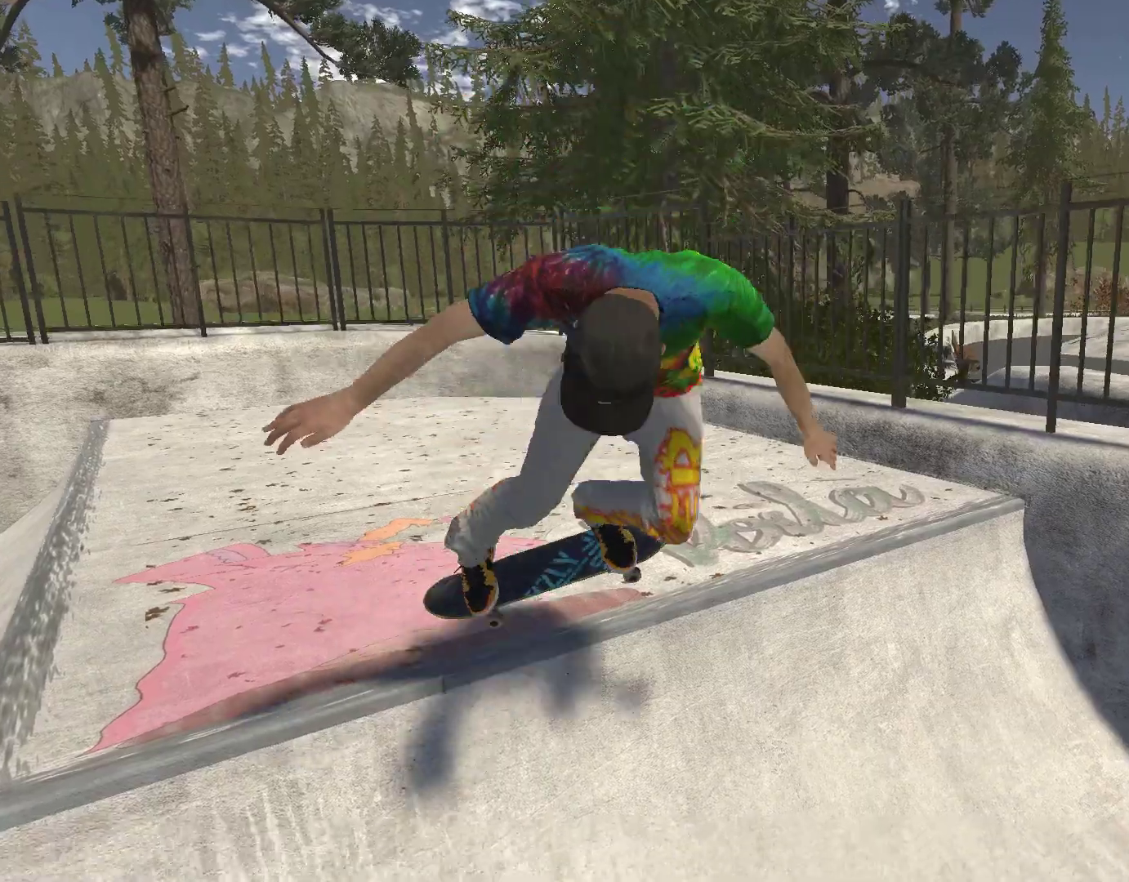
{"buttons": [], "left_stick": "right", "right_stick": "center", "events": [[67, "R2", "up"], [300, "left_stick", "right"]]}
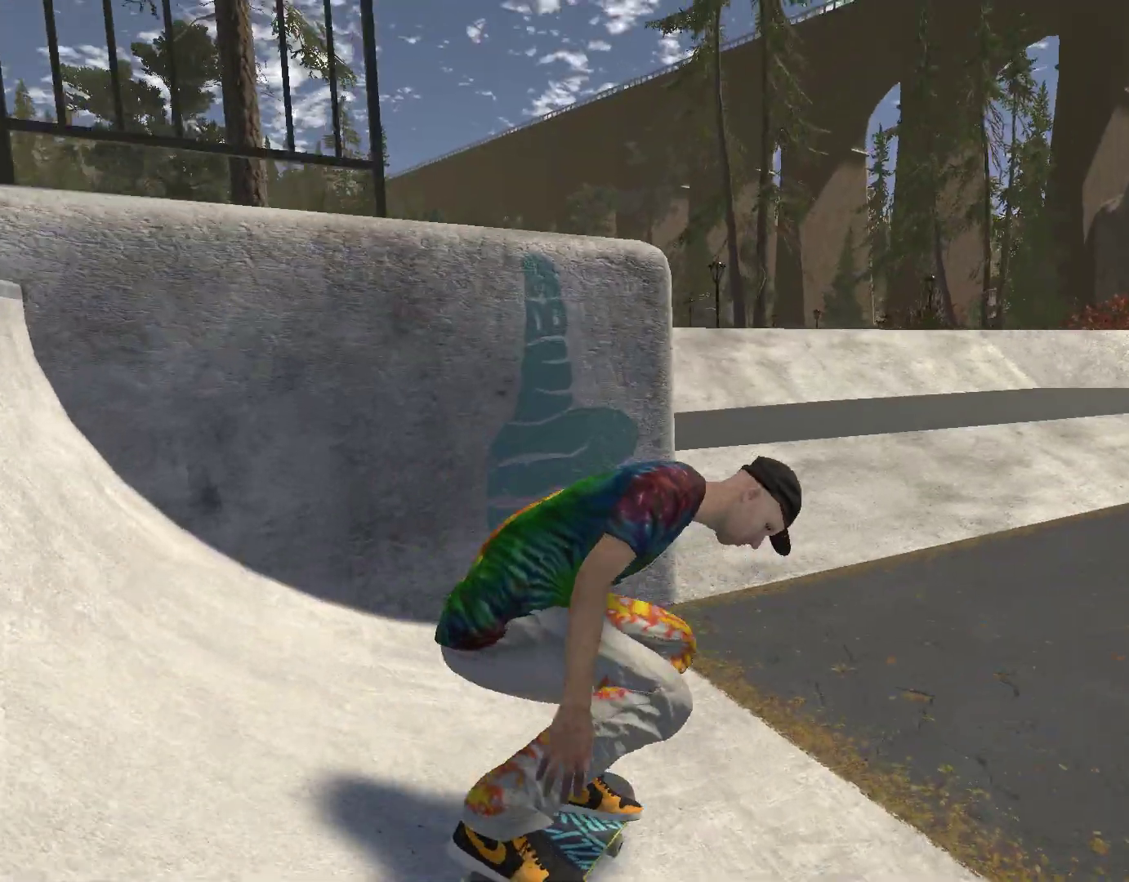
{"buttons": [], "left_stick": "right", "right_stick": "center", "events": []}
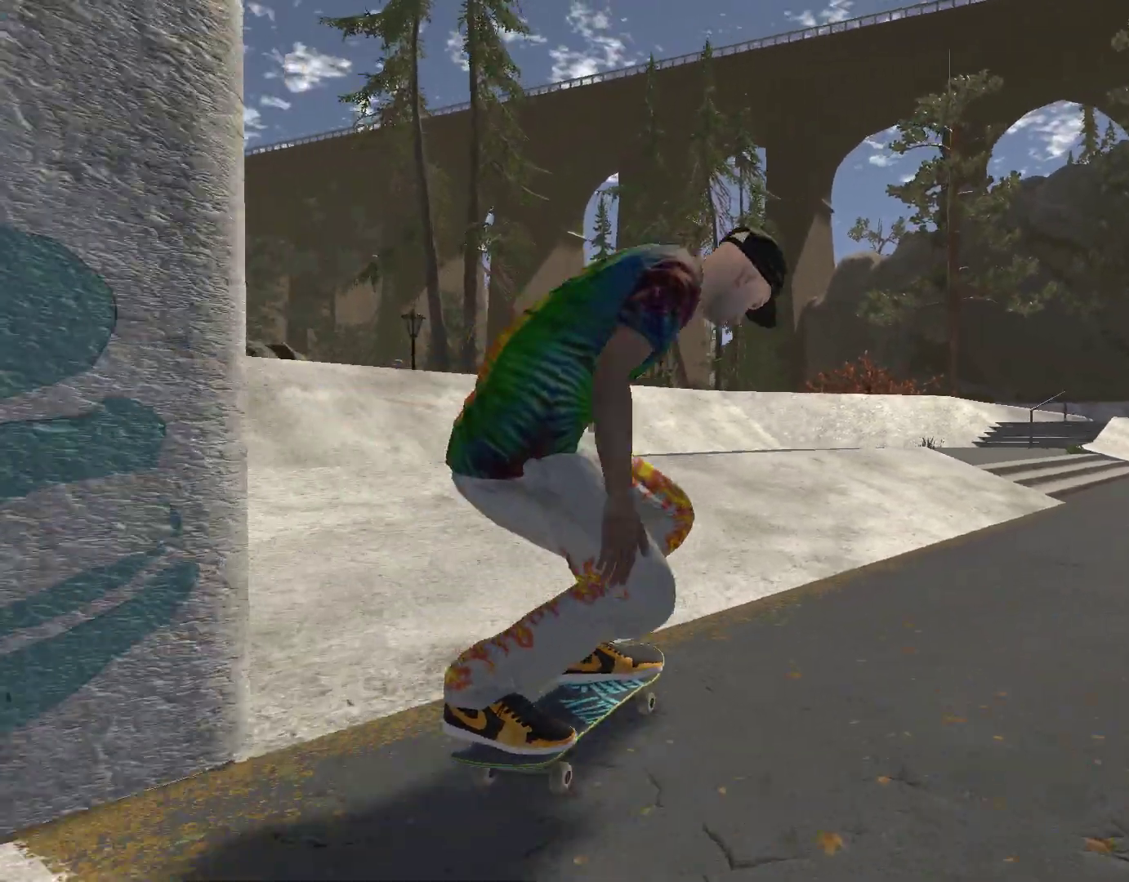
{"buttons": ["A"], "left_stick": "center", "right_stick": "center", "events": [[400, "A", "down"], [433, "left_stick", "center"]]}
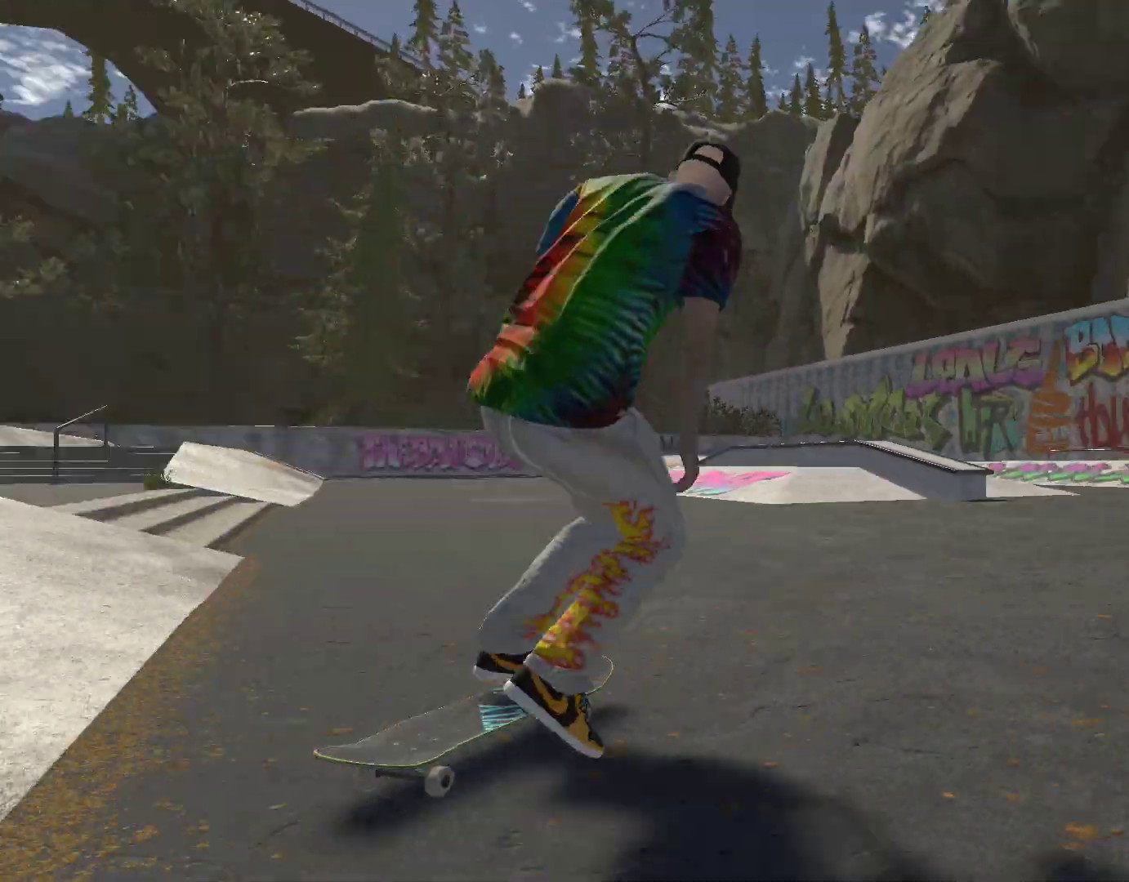
{"buttons": ["A"], "left_stick": "left", "right_stick": "center", "events": [[200, "left_stick", "left"]]}
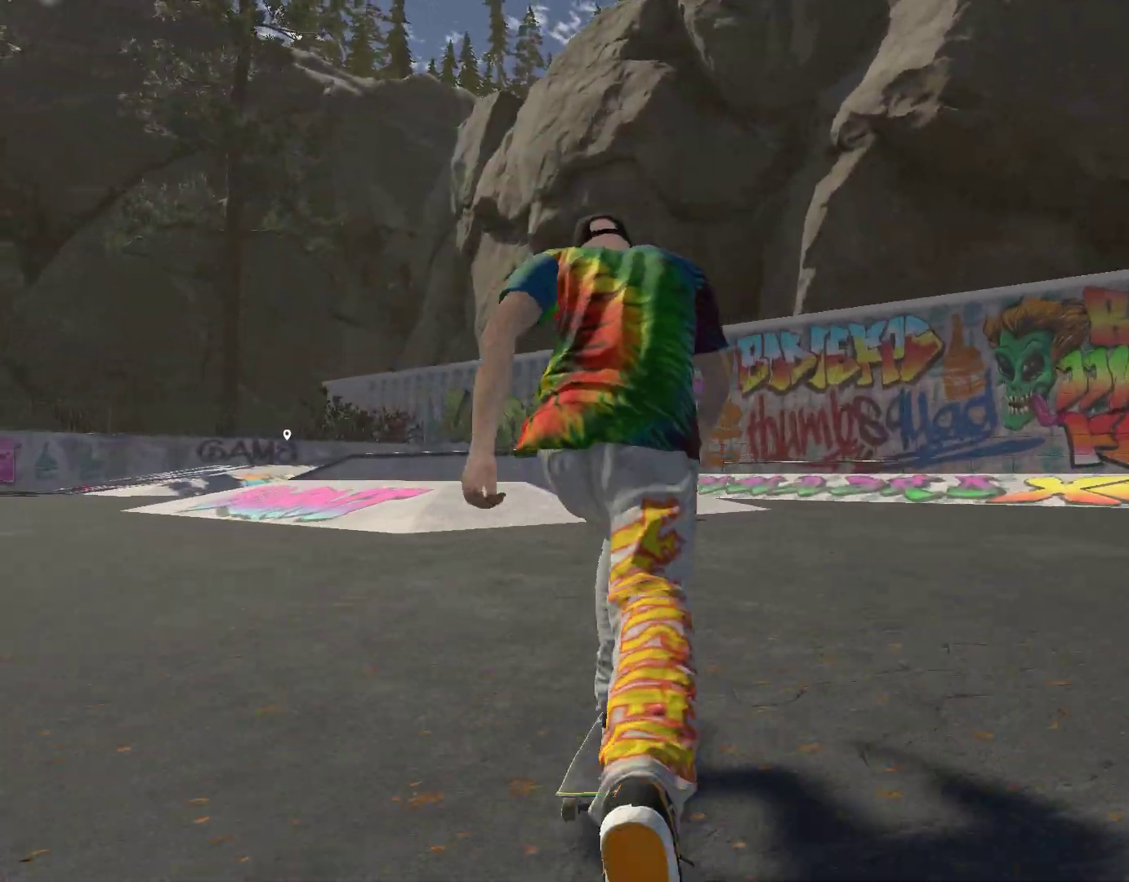
{"buttons": [], "left_stick": "left", "right_stick": "center", "events": [[33, "A", "up"], [100, "left_stick", "center"], [367, "left_stick", "left"]]}
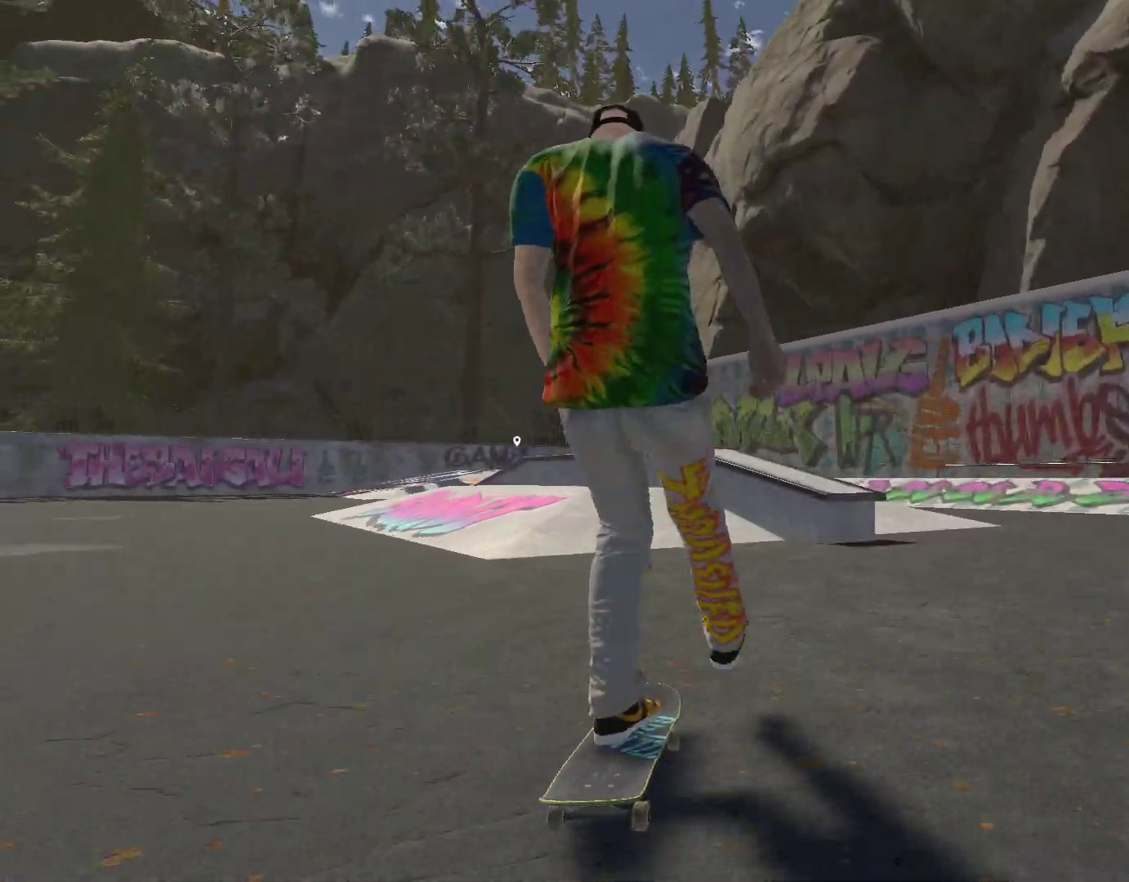
{"buttons": [], "left_stick": "center", "right_stick": "center", "events": [[133, "left_stick", "center"], [233, "left_stick", "left"], [433, "left_stick", "center"]]}
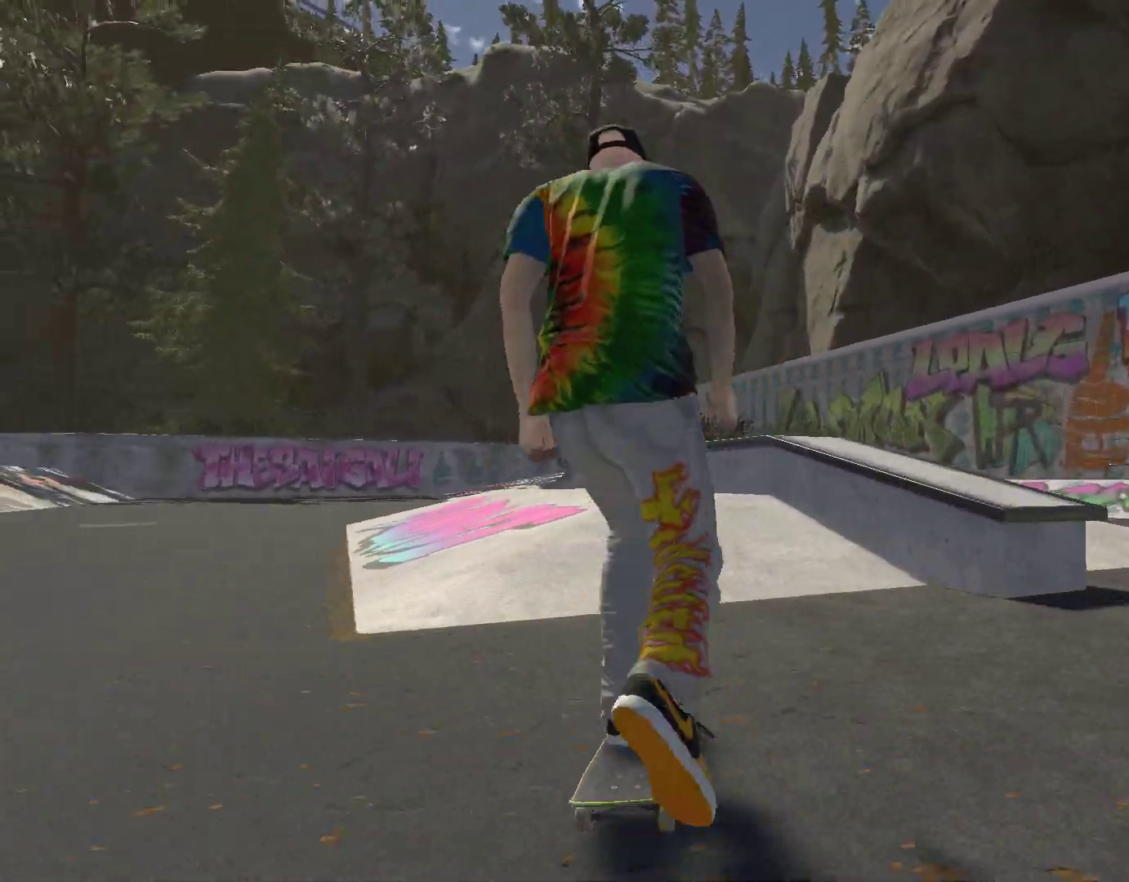
{"buttons": [], "left_stick": "center", "right_stick": "down", "events": [[67, "left_stick", "left"], [367, "left_stick", "center"], [400, "right_stick", "down"]]}
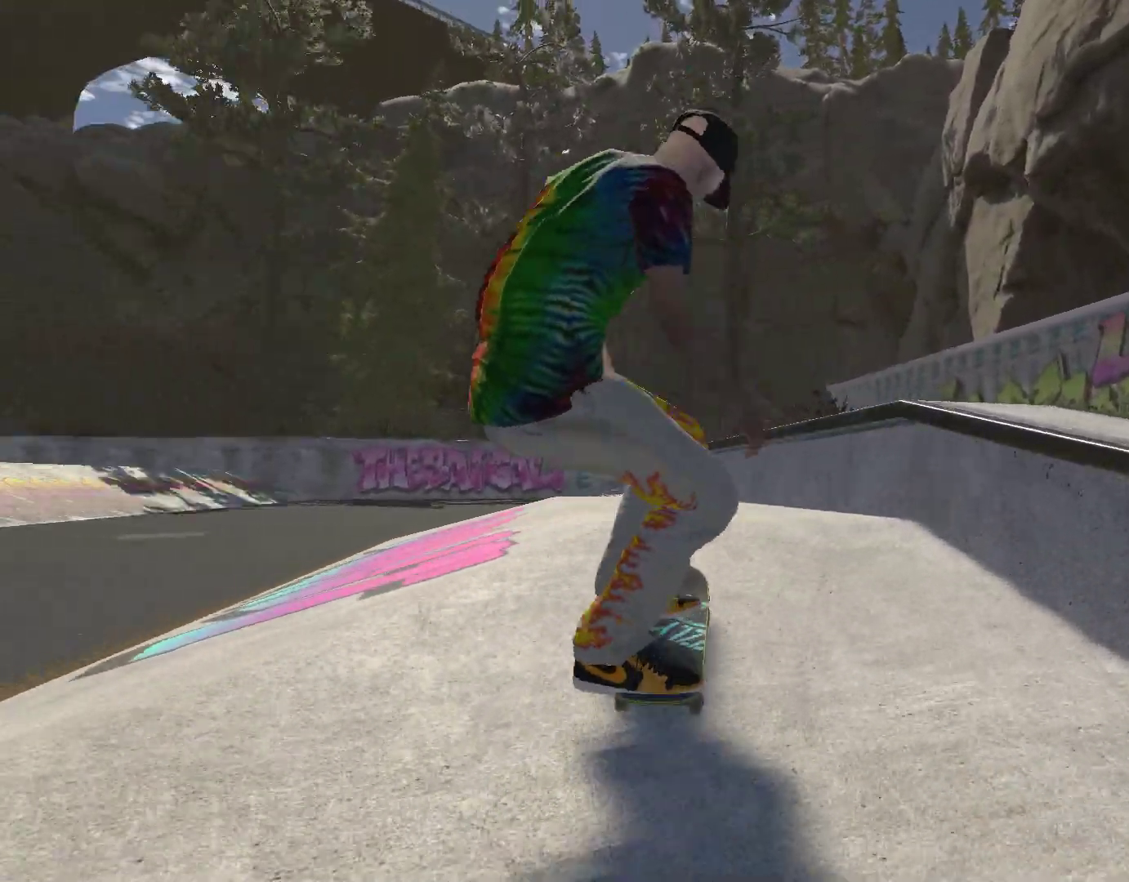
{"buttons": [], "left_stick": "center", "right_stick": "center", "events": [[100, "right_stick", "center"]]}
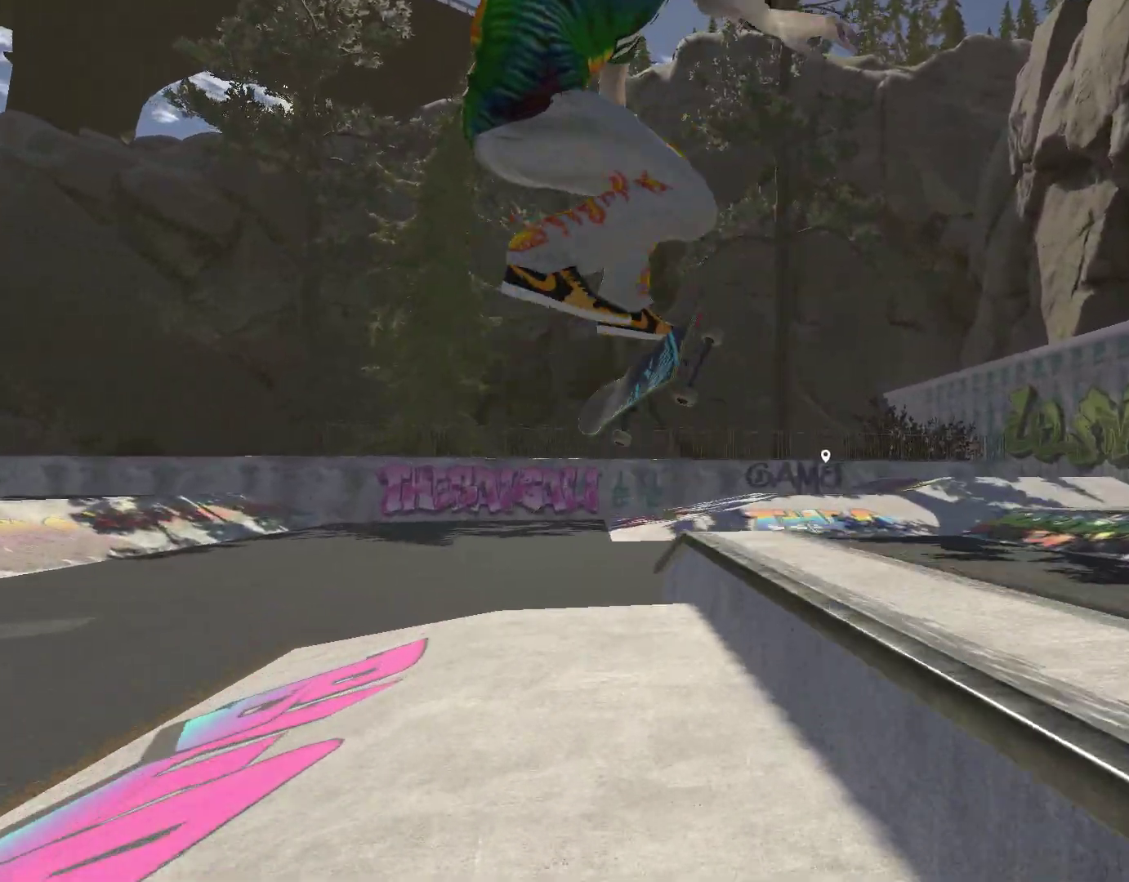
{"buttons": [], "left_stick": "left", "right_stick": "down-right", "events": [[33, "right_stick", "down"], [100, "left_stick", "left"], [100, "right_stick", "down-right"]]}
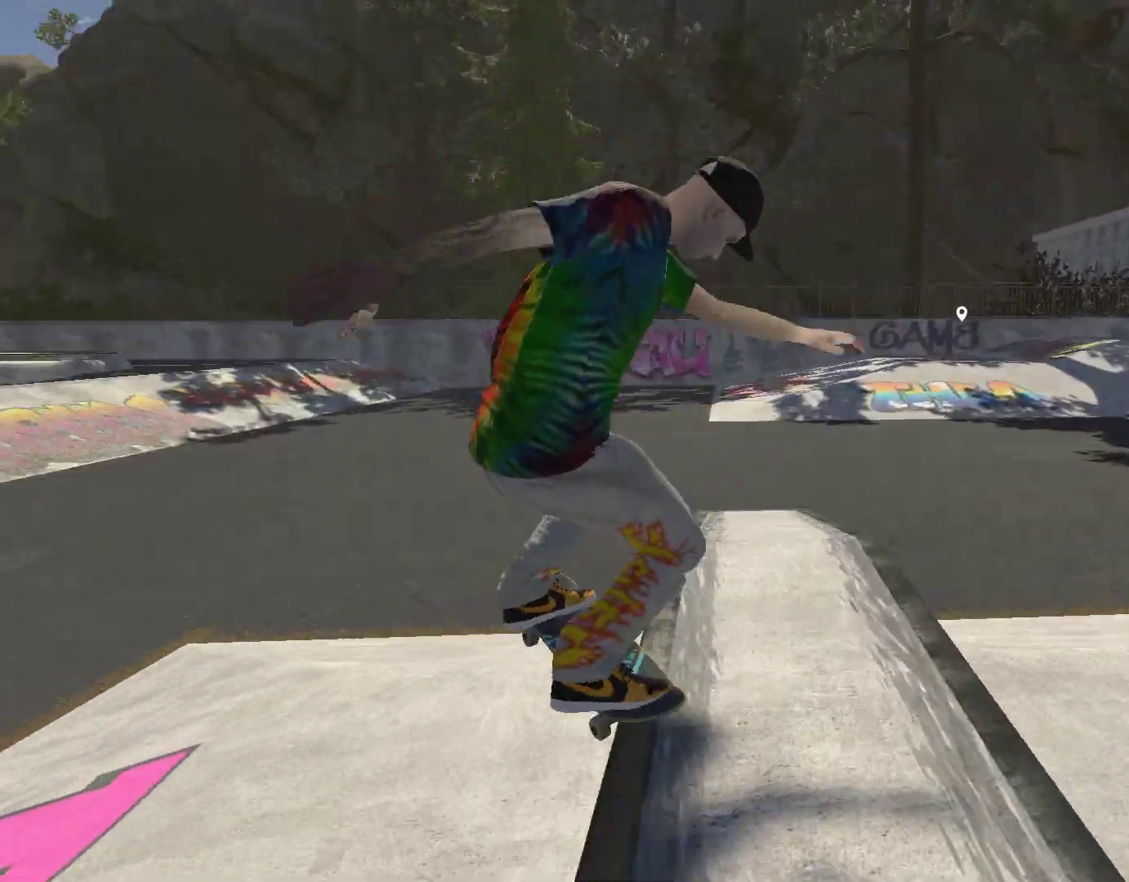
{"buttons": [], "left_stick": "left", "right_stick": "down-right", "events": []}
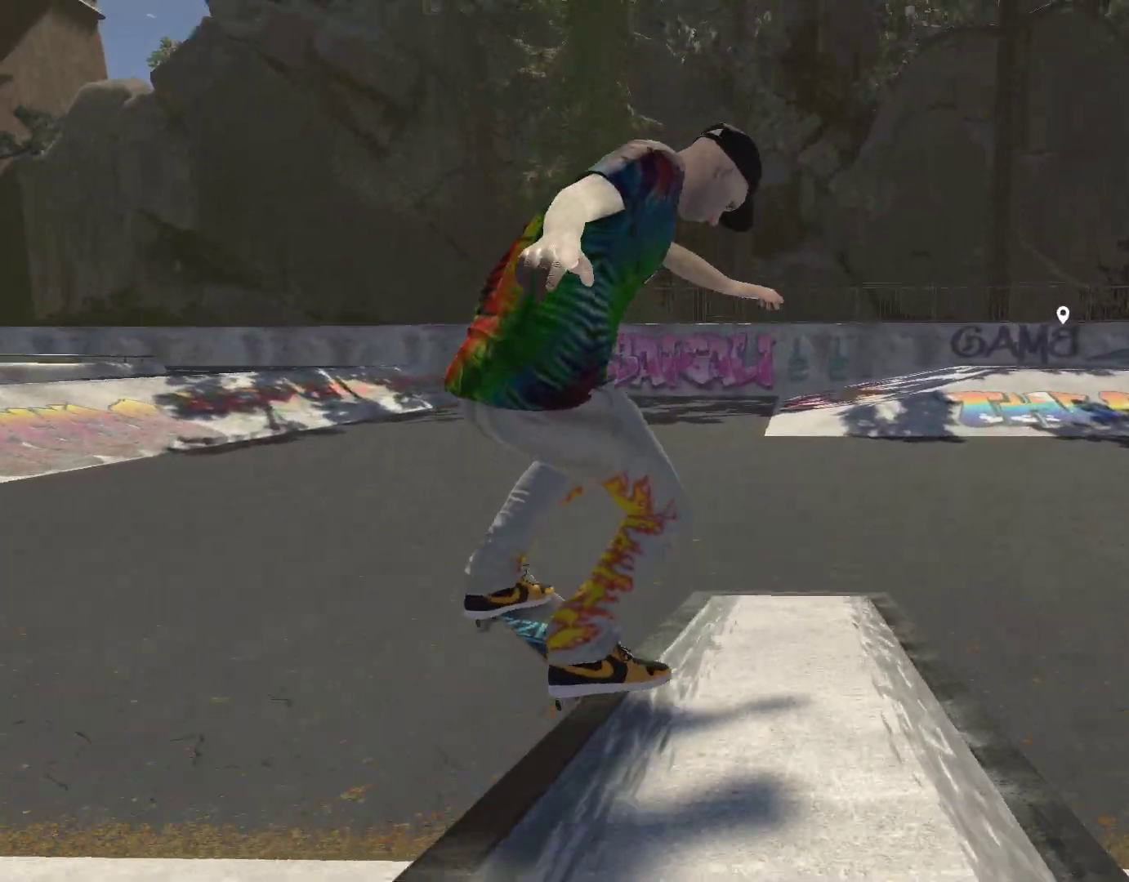
{"buttons": [], "left_stick": "center", "right_stick": "center", "events": [[333, "left_stick", "center"], [333, "right_stick", "center"]]}
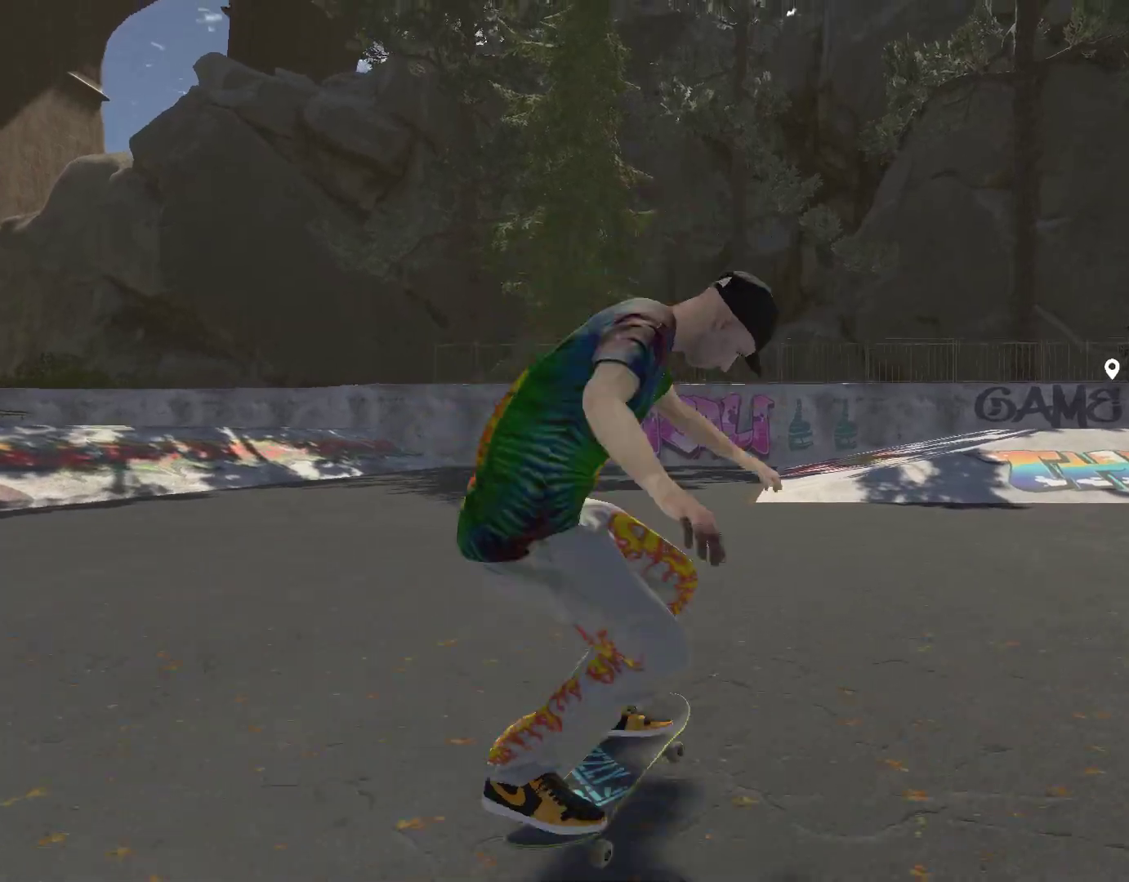
{"buttons": [], "left_stick": "center", "right_stick": "center", "events": [[133, "left_stick", "right"], [433, "left_stick", "center"]]}
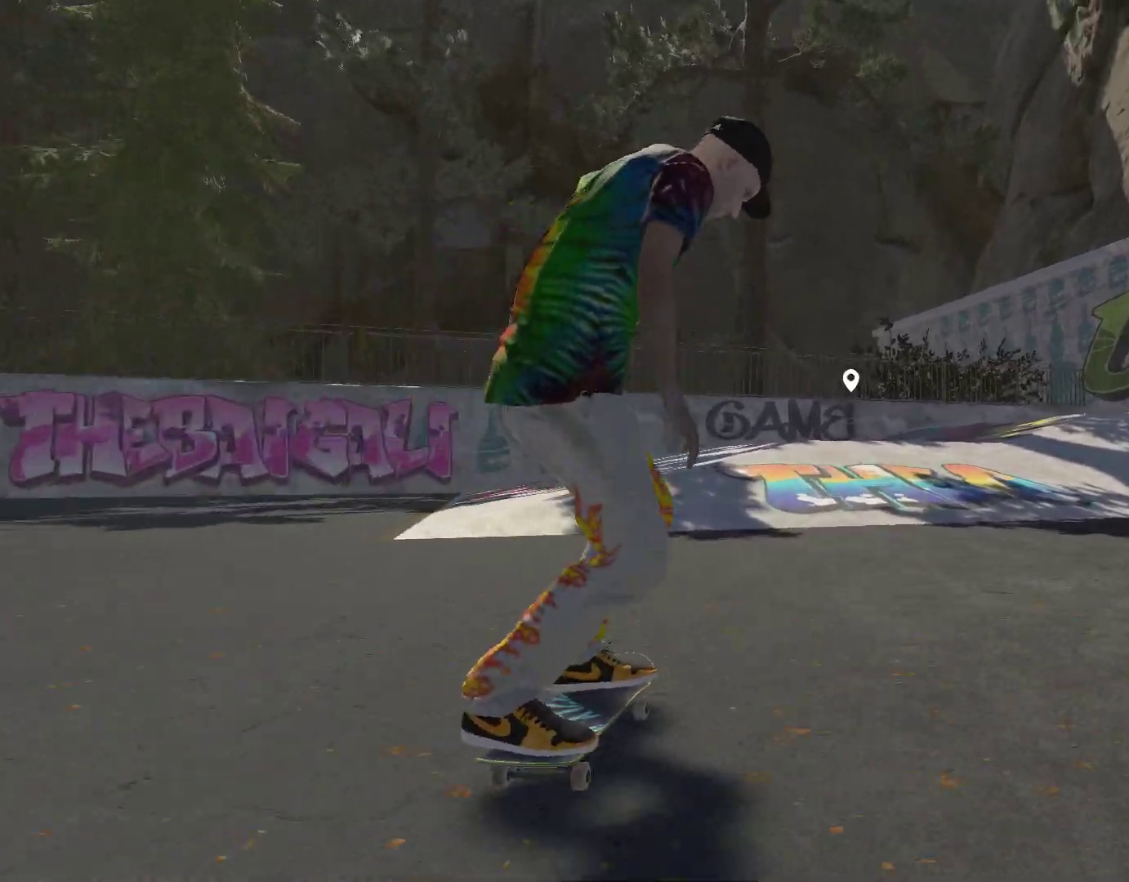
{"buttons": [], "left_stick": "left", "right_stick": "center", "events": [[300, "left_stick", "left"]]}
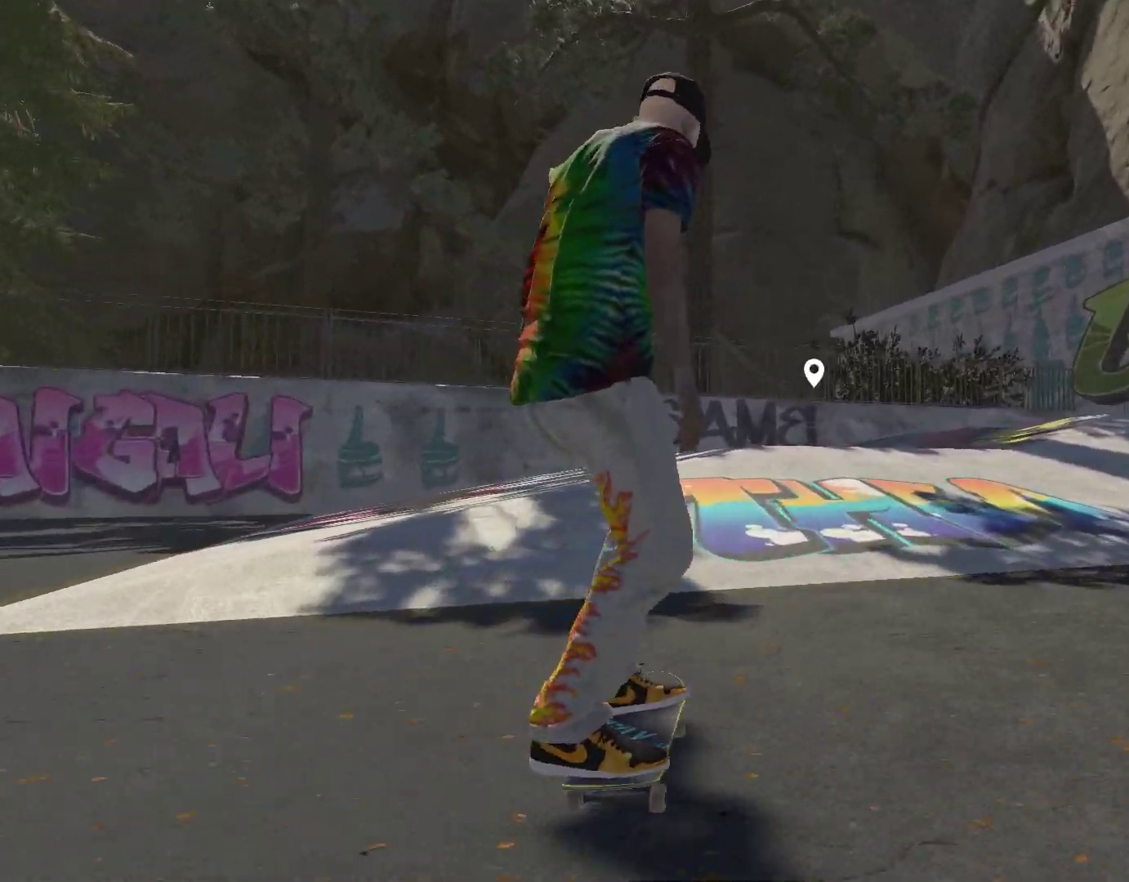
{"buttons": [], "left_stick": "center", "right_stick": "center", "events": [[100, "left_stick", "center"]]}
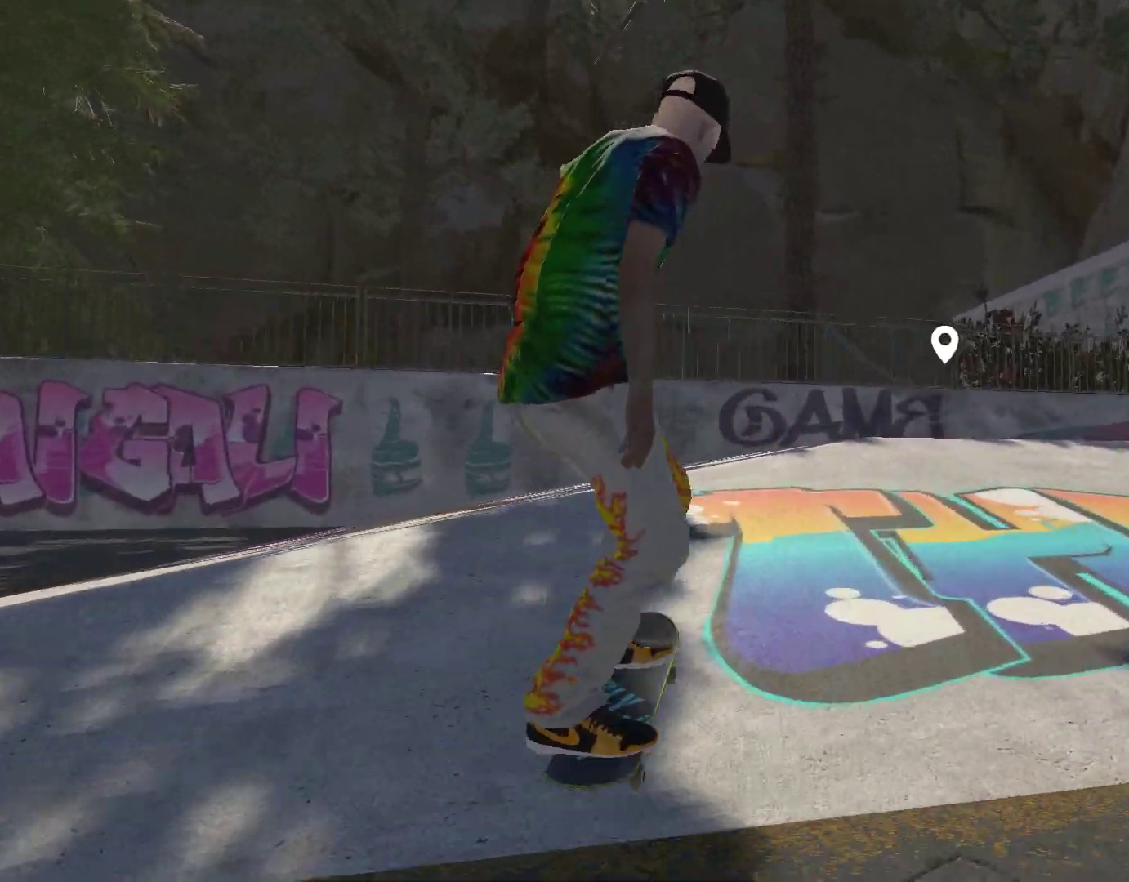
{"buttons": [], "left_stick": "center", "right_stick": "center", "events": []}
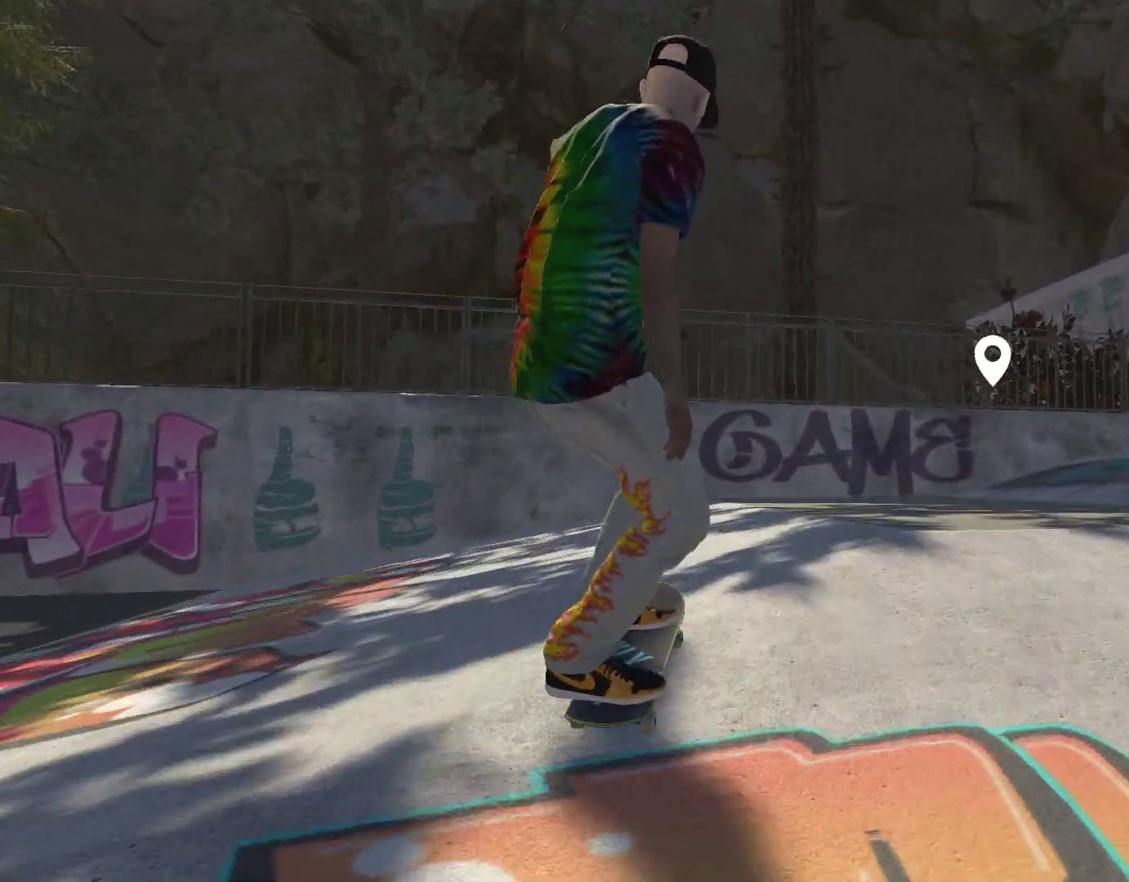
{"buttons": [], "left_stick": "right", "right_stick": "center", "events": [[100, "left_stick", "right"]]}
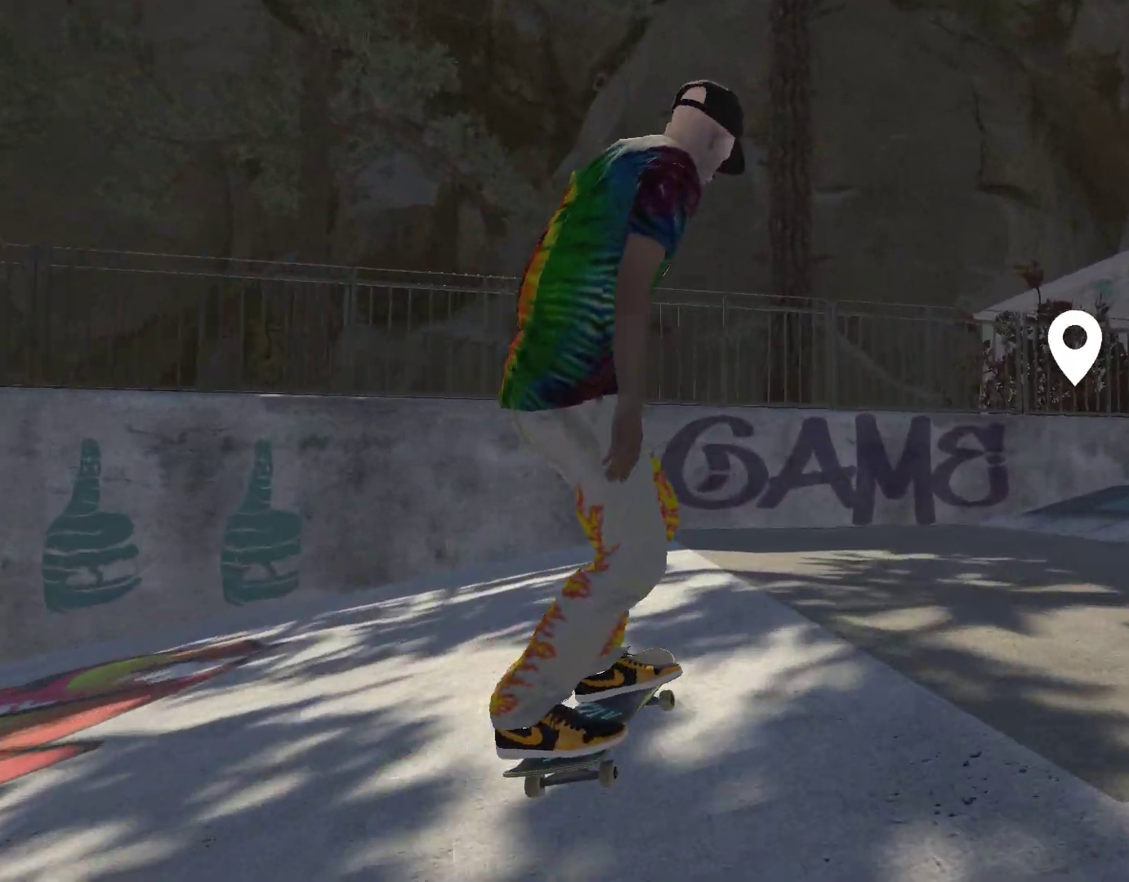
{"buttons": [], "left_stick": "right", "right_stick": "center", "events": []}
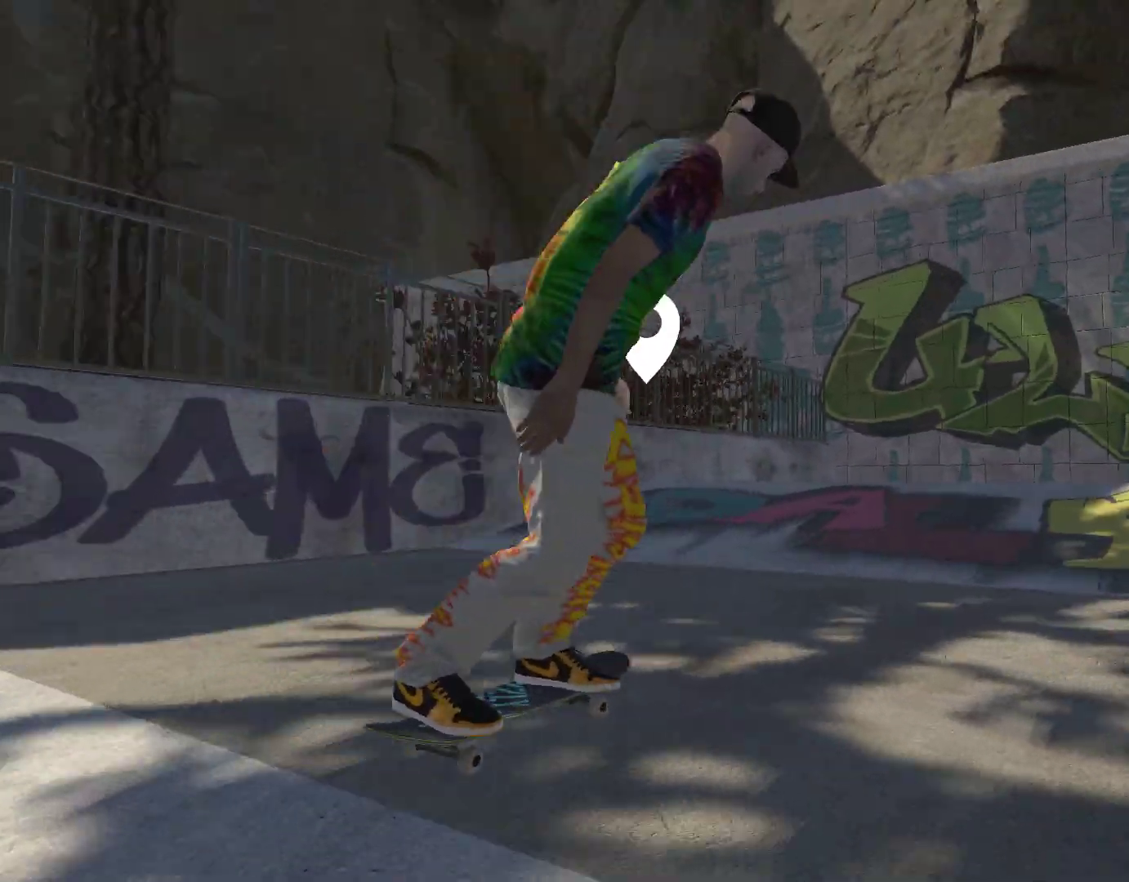
{"buttons": [], "left_stick": "right", "right_stick": "center", "events": []}